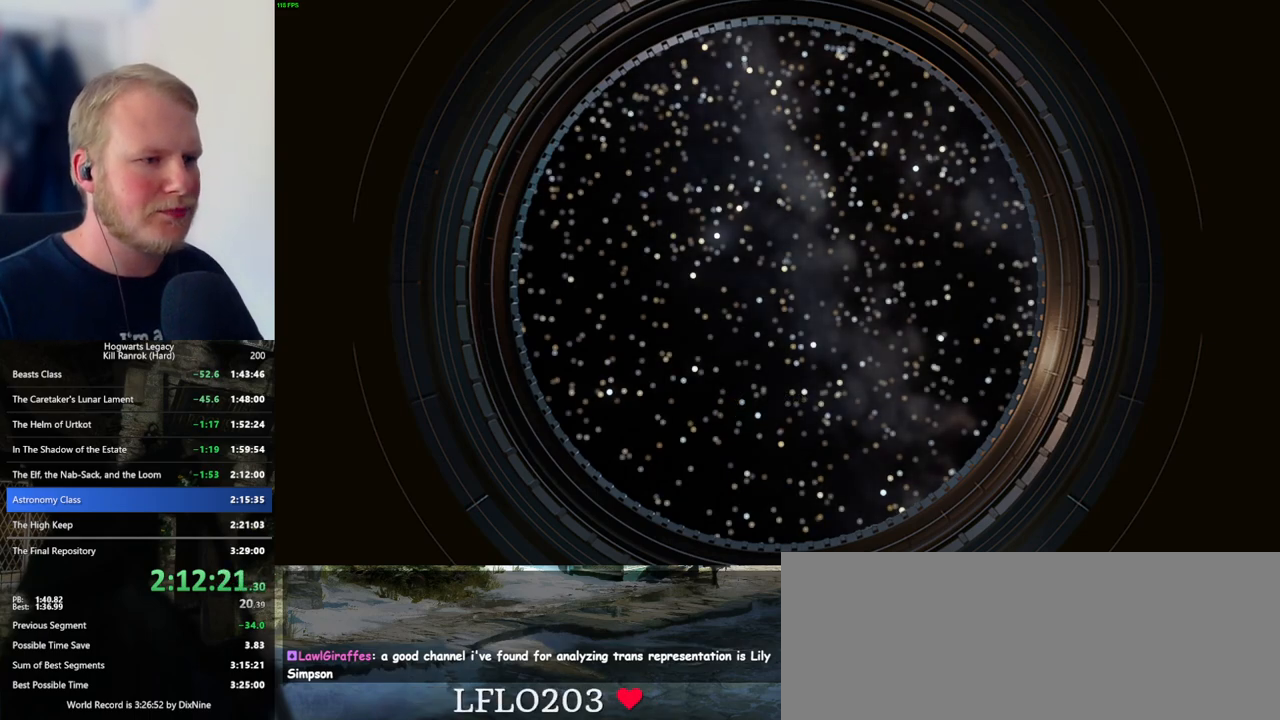
Gameplay with keyboard and mouse; each line is a JSON object with the keys and mouse buttons held at the frame after it. "events" lists presses ("down") and releases ("up") of ".", "/", "0", "1", "2", "3", "4", "5", "6", "7", "8", "9", "a", "alt_l", "alt_r", "b", "backslash", "backspace", "c", "caps_lock", "comma", "ctrl_l", "ctrl_r", "d", "e", "equals", "escape", "f", "f1", "f10", "f11", "f12", "f2", "f3", "f4", "f5", "f6", "f7", "f8", "f9", "g", "h", "i", "j", "k", "l", "lbracket", "m", "minus", "n", "o", "p", "q", "quote", "r", "rbracket", "return", "s", "semicolon", "shift_l", "shift_r", "space", "super_l", "super_r", "t", "tab", "tilde", "u", "v", "w", "x", "y", "z", "mouse_left", "mouse_wheel", "mouse_right", "mouse_mb4" and "mouse_mb5" between this image and that frame as [ms after this image, input, new state], when the widget could be followed in between. "mouse_left", "mouse_wheel", "mouse_right", "mouse_mb4", "mouse_mb5" = the "left", "wheel", "right", "mb4", "mb5" buttons of the "mouse" list. No other keys are recorded. "wheel" means that the mouse wheel is clicked or scrolled. Mouse movement is not recorded.
{"keys": ["q"], "mouse": [], "events": [[350, "q", "down"]]}
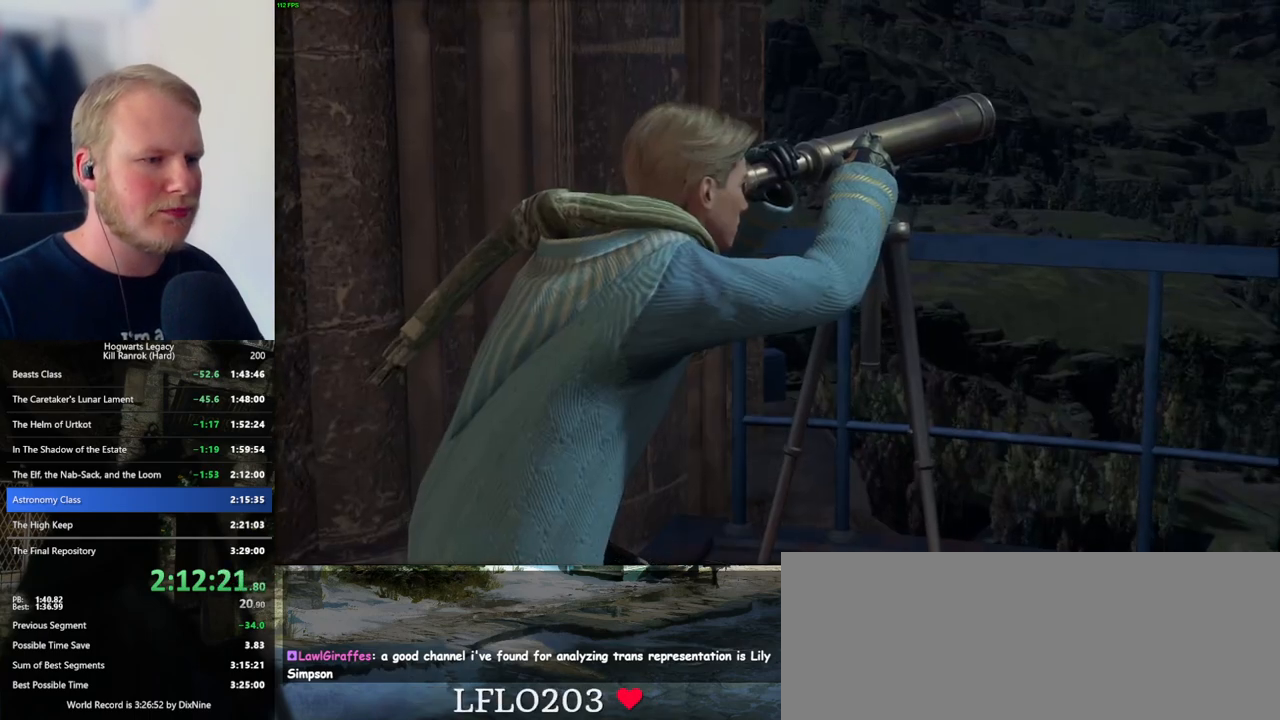
{"keys": ["q"], "mouse": [], "events": []}
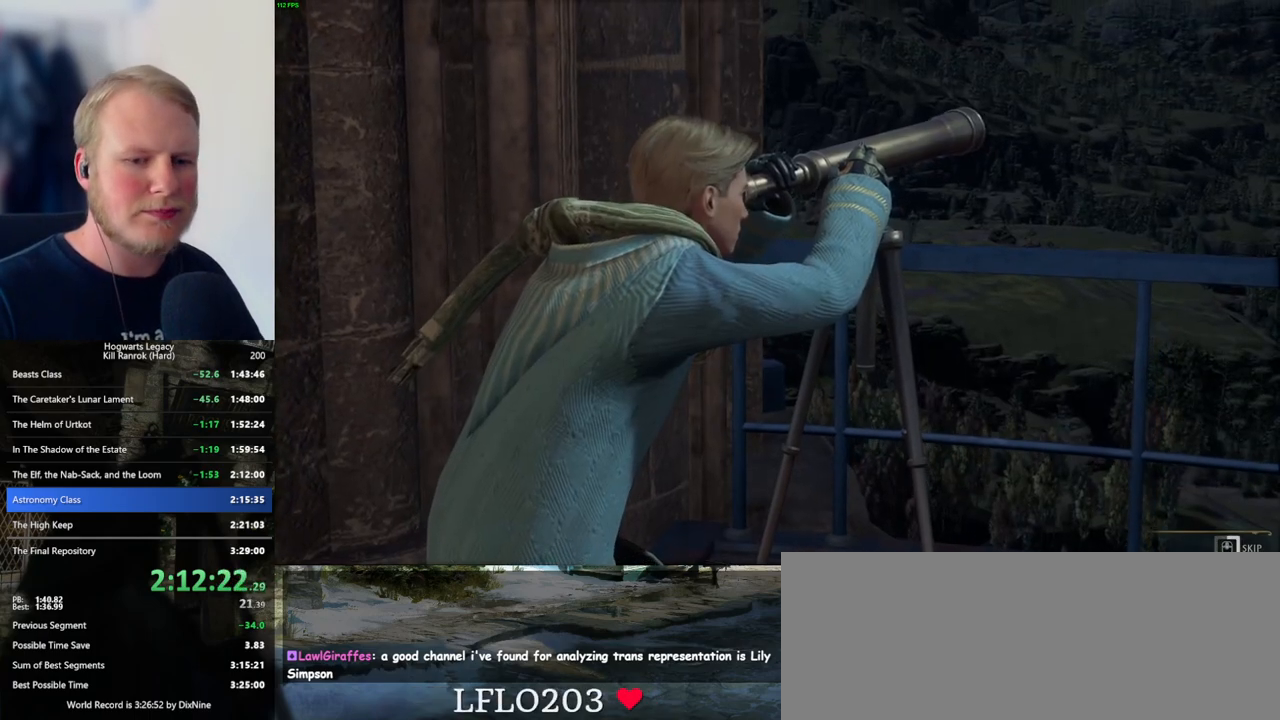
{"keys": ["q"], "mouse": [], "events": []}
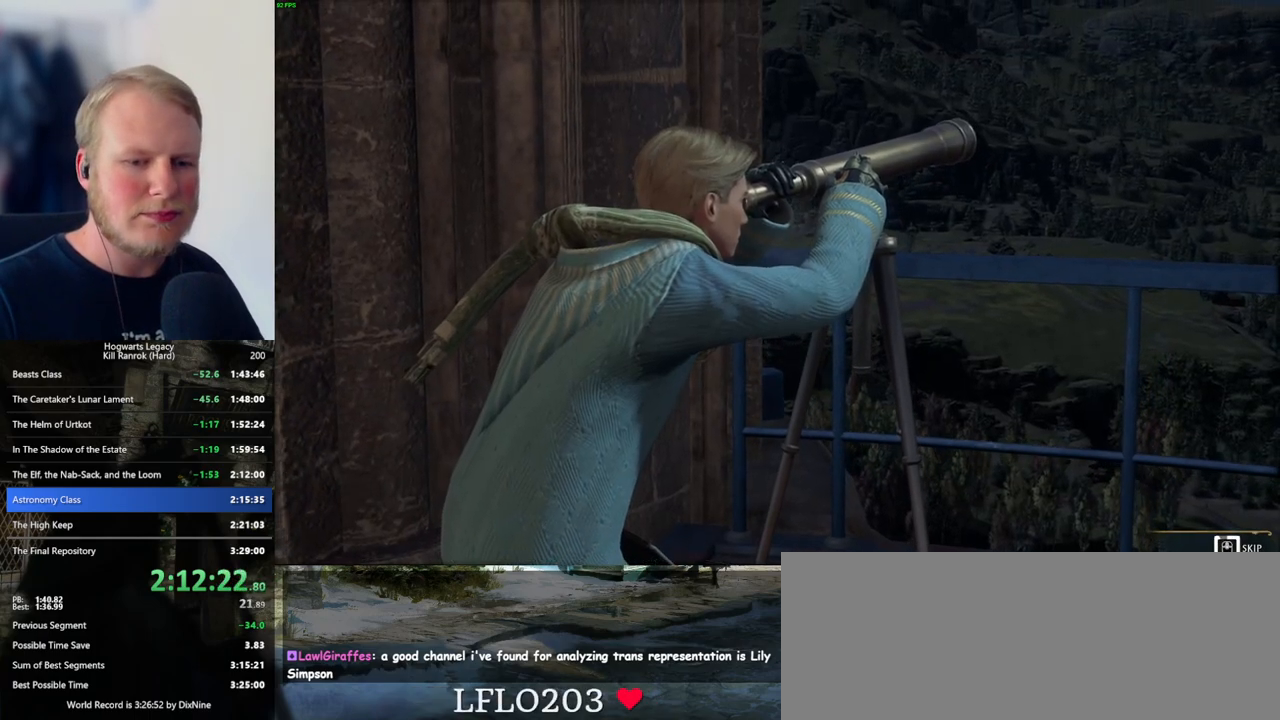
{"keys": ["q"], "mouse": [], "events": []}
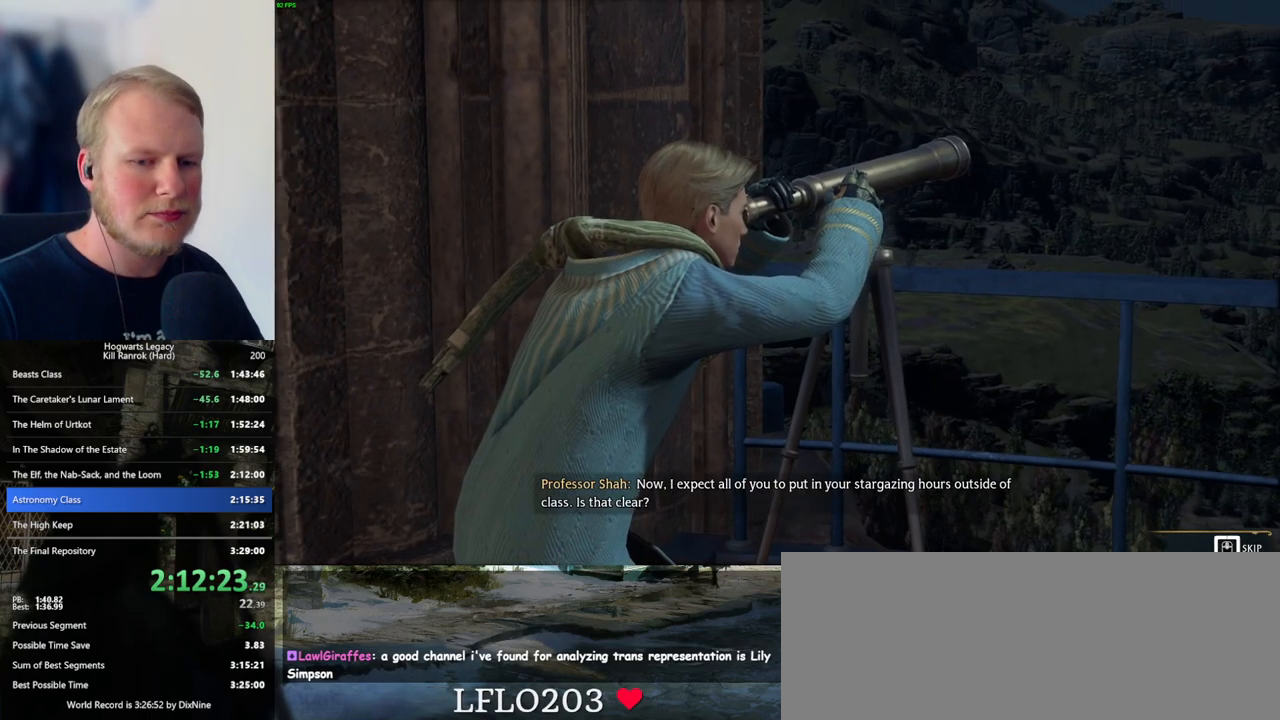
{"keys": ["q"], "mouse": [], "events": []}
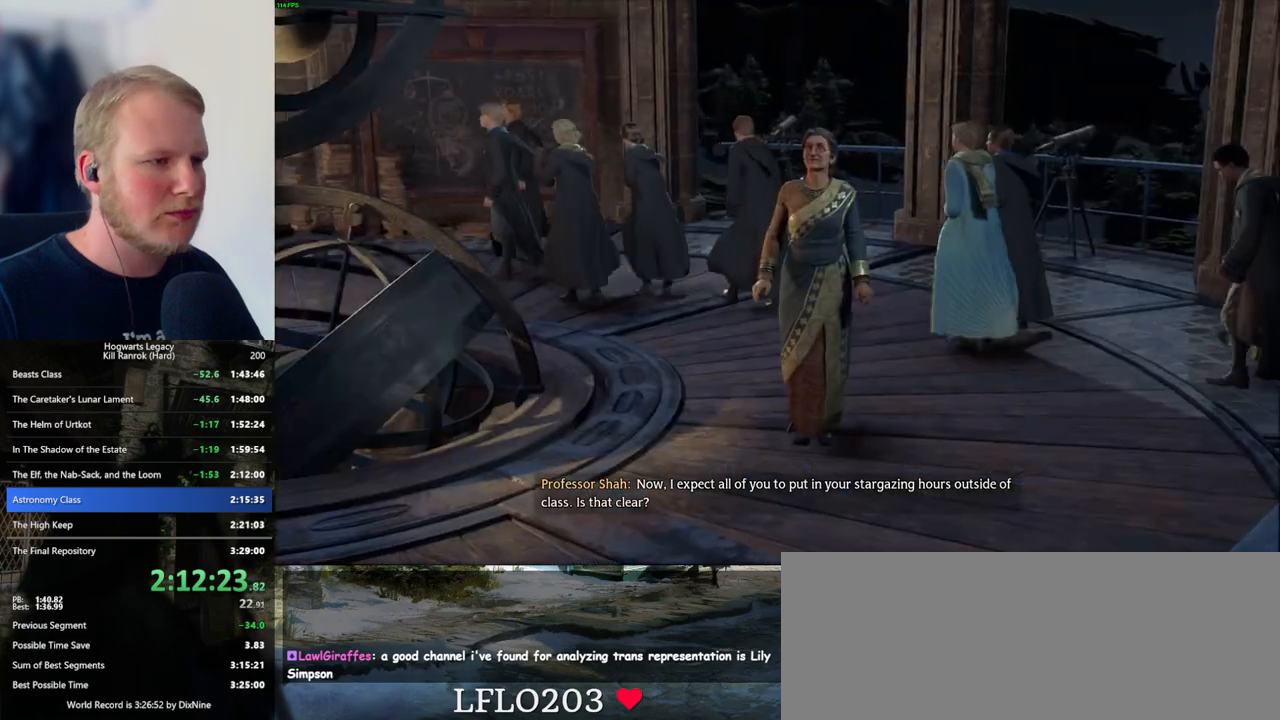
{"keys": [], "mouse": [], "events": [[250, "q", "up"]]}
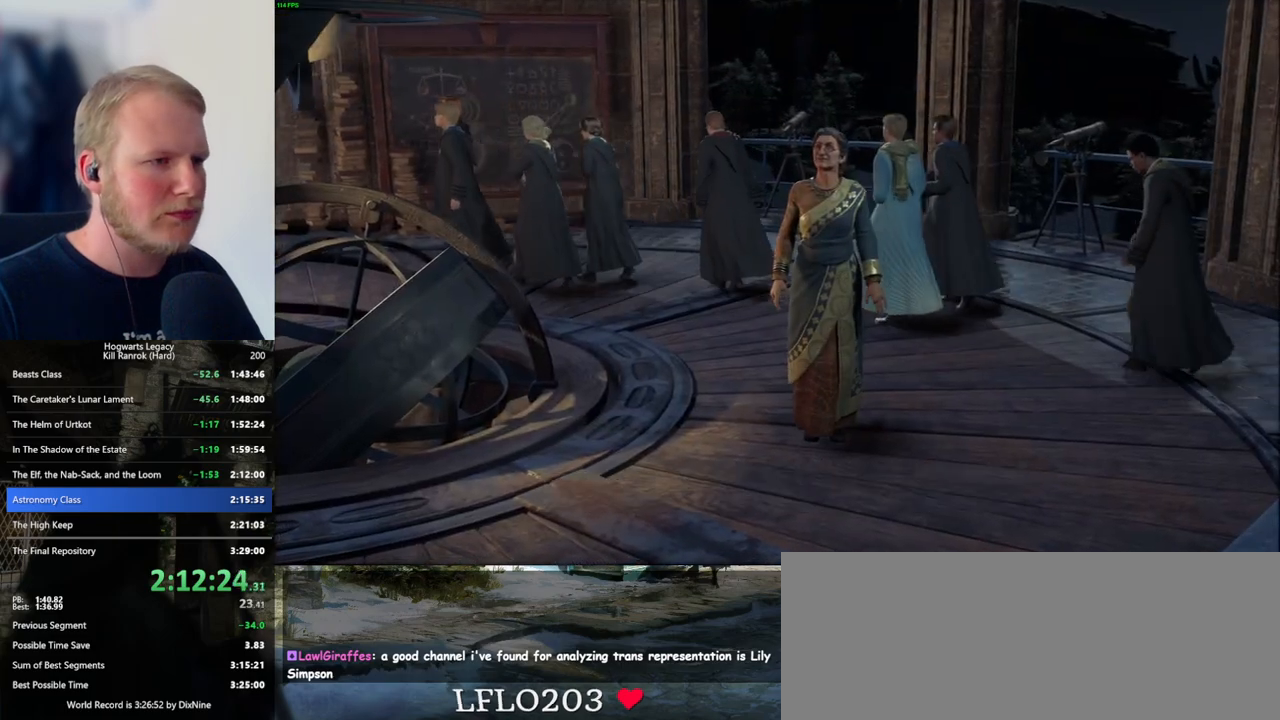
{"keys": [], "mouse": [], "events": []}
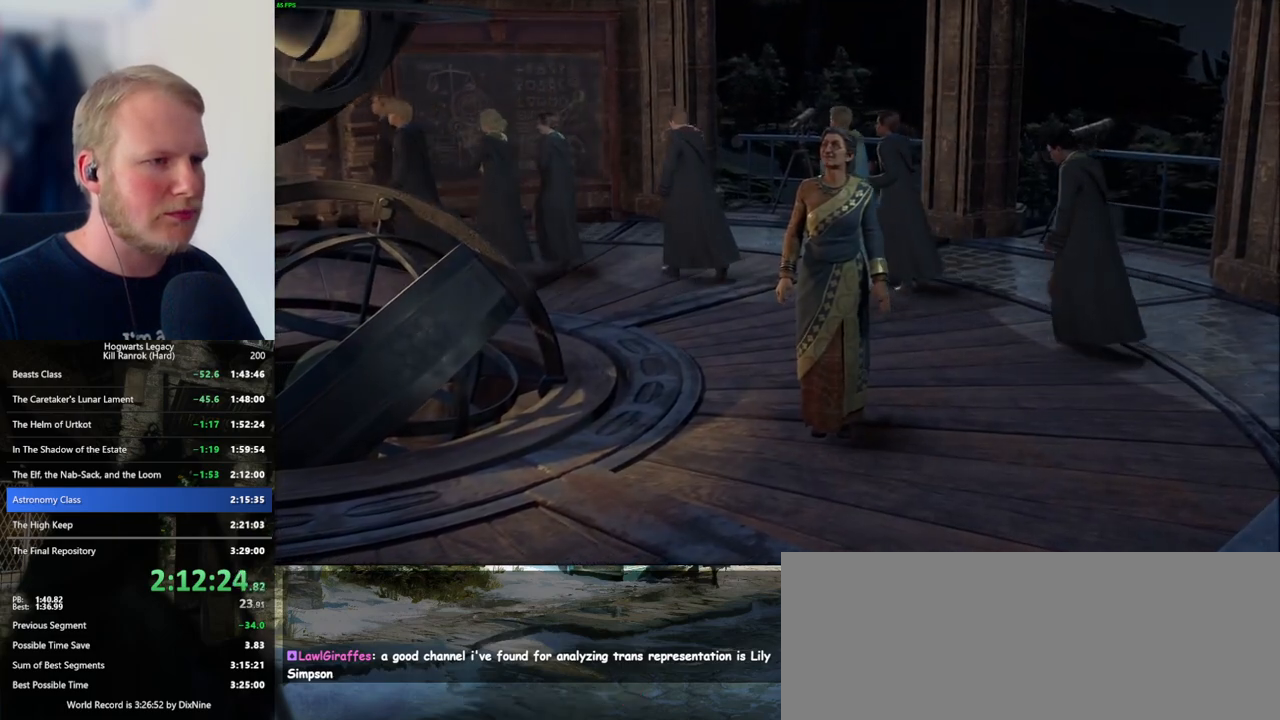
{"keys": [], "mouse": [], "events": []}
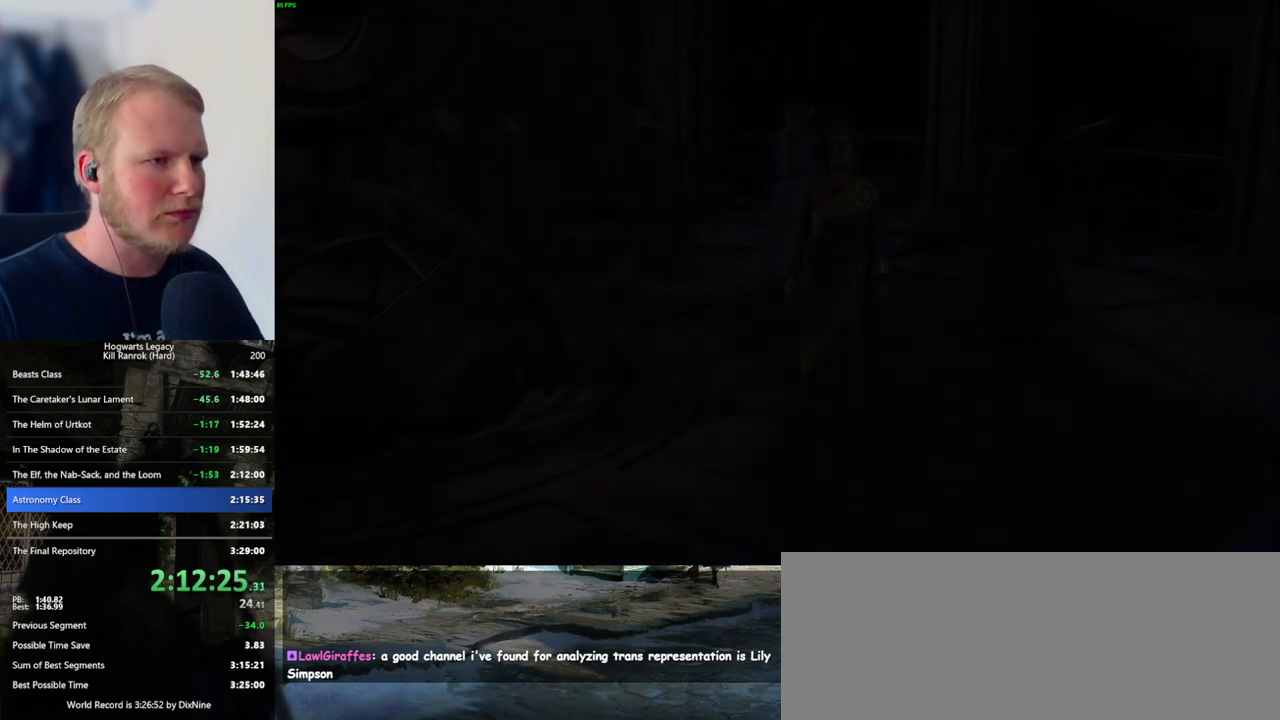
{"keys": [], "mouse": ["wheel"], "events": [[484, "mouse_wheel", "down"]]}
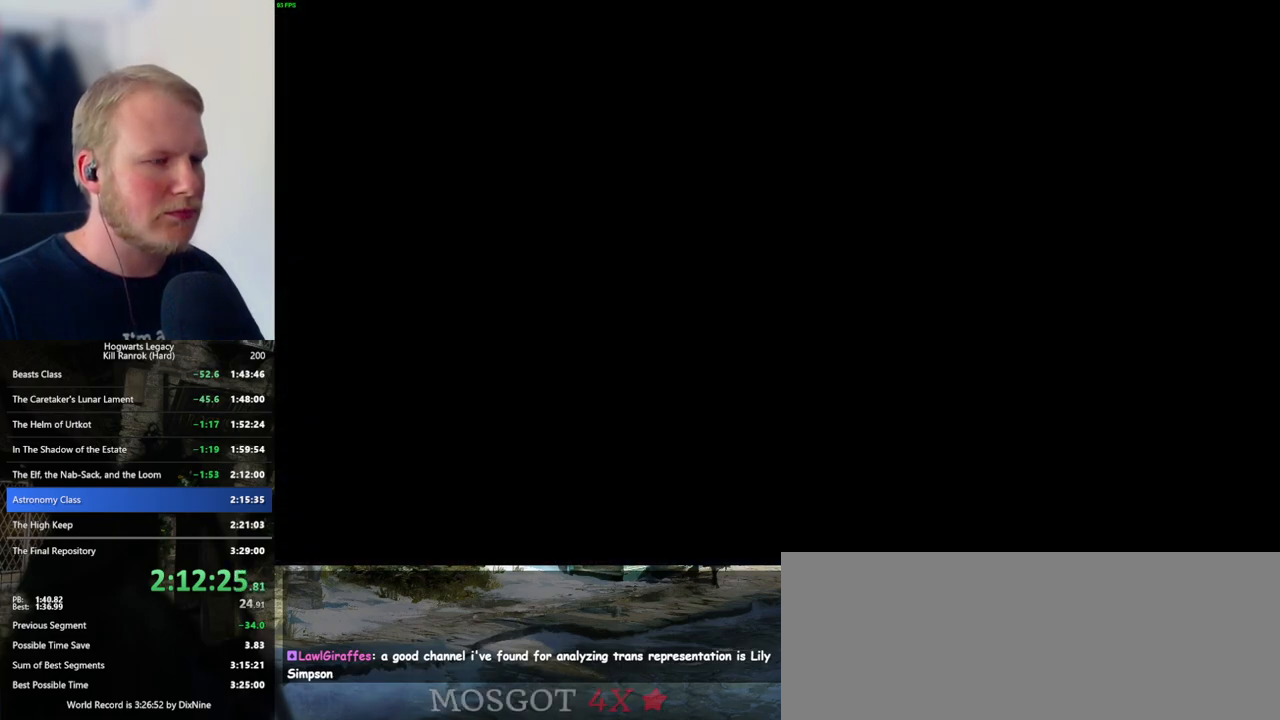
{"keys": ["q"], "mouse": [], "events": [[67, "mouse_wheel", "up"], [284, "mouse_wheel", "down"], [317, "mouse_wheel", "up"], [317, "q", "down"], [334, "mouse_wheel", "down"], [400, "mouse_wheel", "up"], [400, "q", "up"], [500, "q", "down"]]}
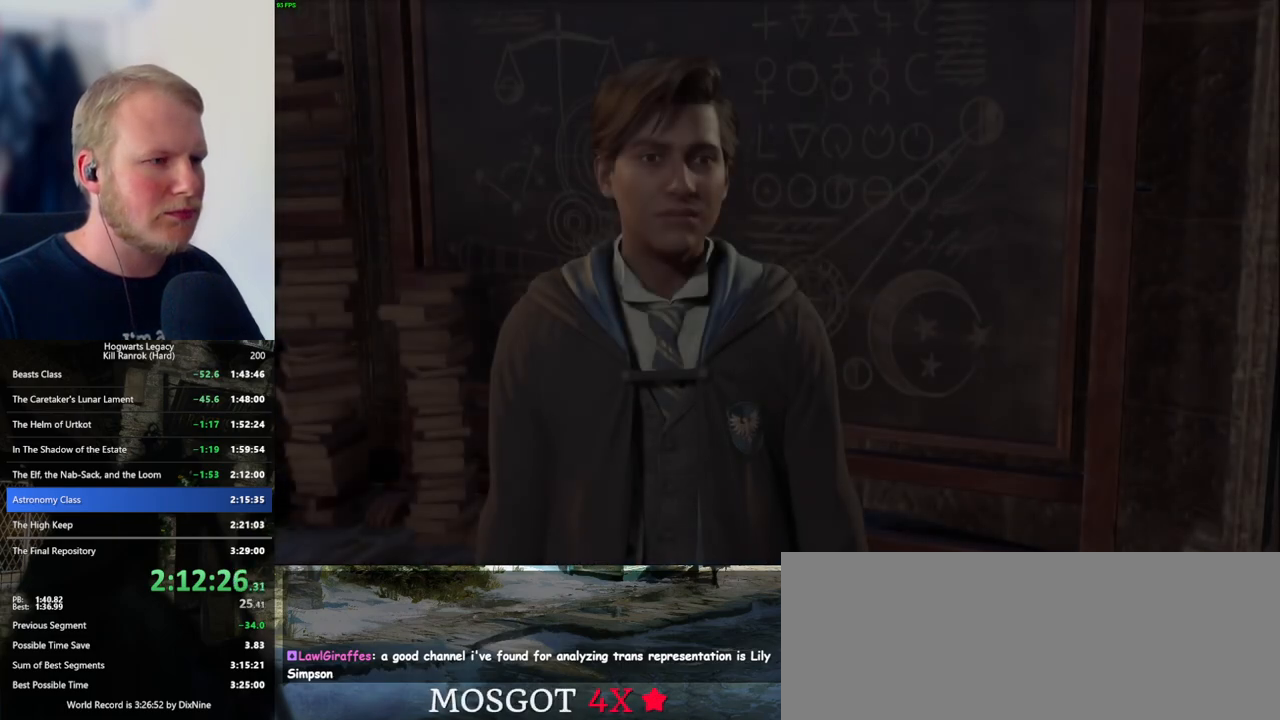
{"keys": ["q", "space"], "mouse": [], "events": [[17, "space", "down"], [67, "q", "up"], [67, "space", "up"], [167, "q", "down"], [184, "space", "down"], [217, "mouse_wheel", "down"], [234, "mouse_wheel", "up"], [234, "q", "up"], [234, "space", "up"], [250, "mouse_wheel", "down"], [317, "q", "down"], [334, "mouse_wheel", "up"], [350, "space", "down"], [384, "q", "up"], [400, "space", "up"], [484, "q", "down"], [500, "space", "down"]]}
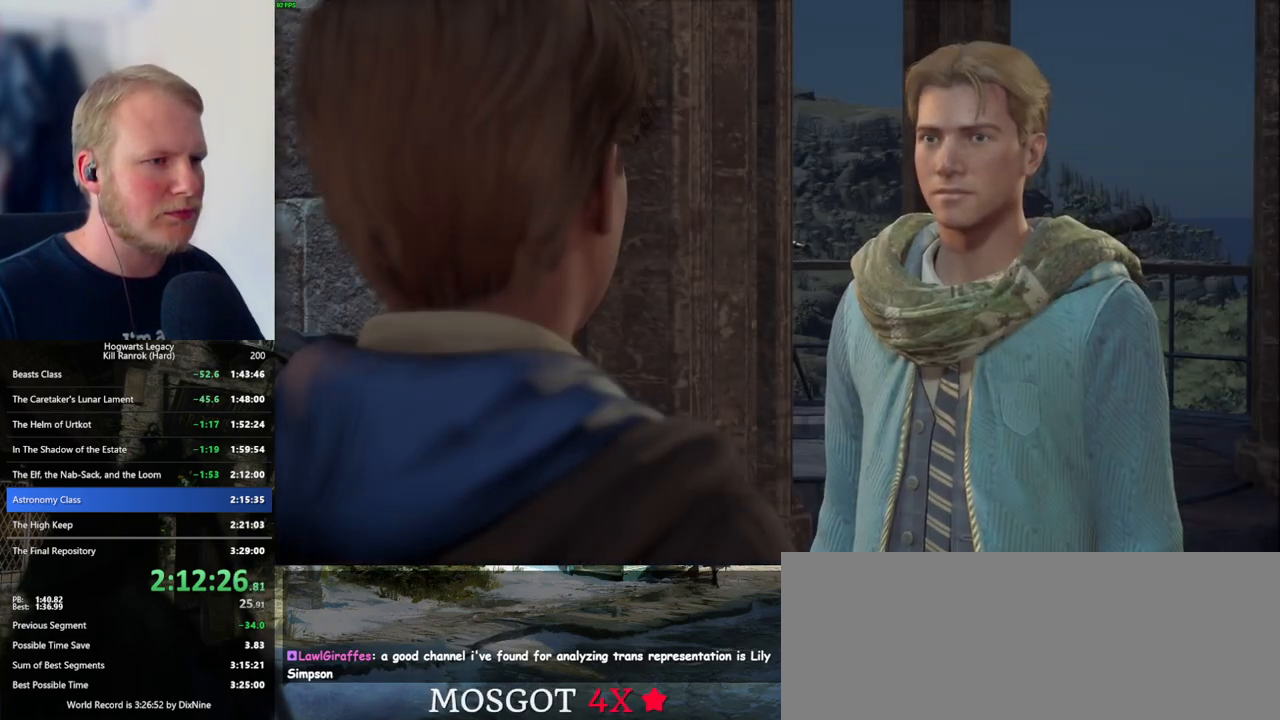
{"keys": ["q", "space"], "mouse": ["wheel"], "events": [[67, "q", "up"], [67, "space", "up"], [84, "mouse_wheel", "down"], [100, "mouse_wheel", "up"], [134, "mouse_wheel", "down"], [150, "q", "down"], [184, "mouse_wheel", "up"], [184, "space", "down"], [217, "q", "up"], [217, "space", "up"], [317, "q", "down"], [334, "space", "down"], [384, "q", "up"], [400, "space", "up"], [467, "mouse_wheel", "down"], [467, "q", "down"], [500, "space", "down"]]}
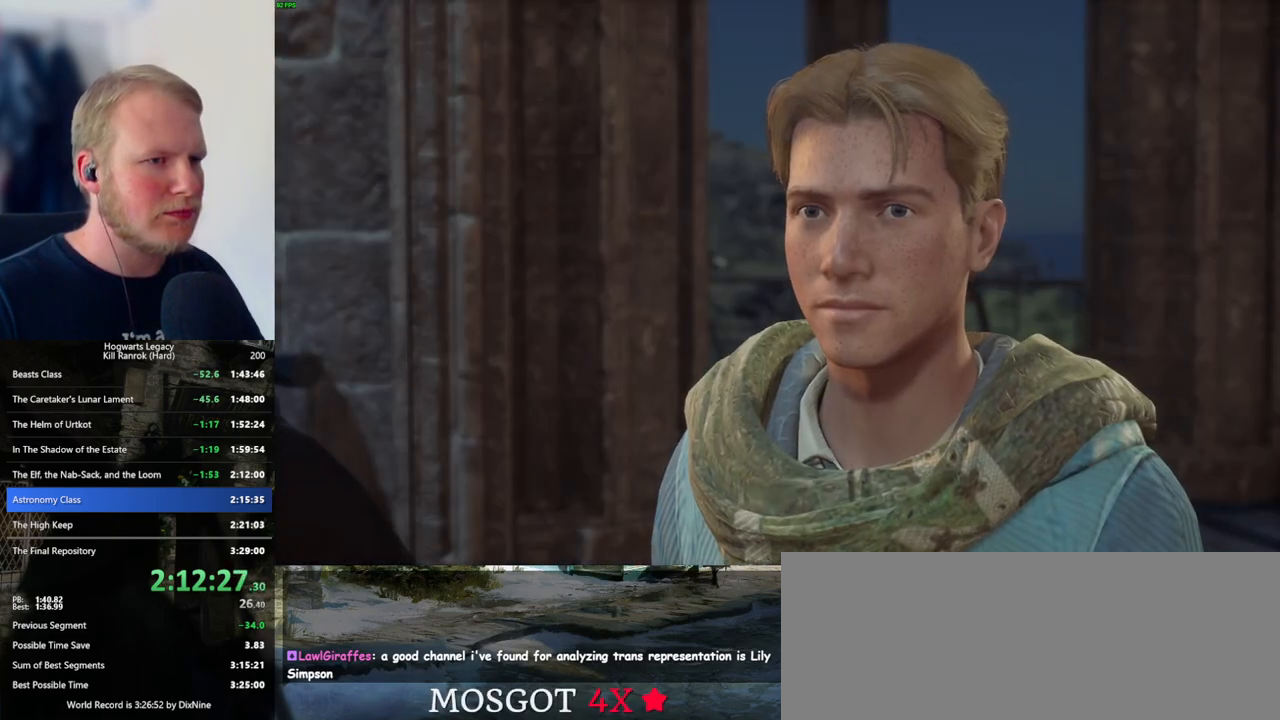
{"keys": ["q", "space"], "mouse": [], "events": [[50, "mouse_wheel", "up"], [50, "q", "up"], [50, "space", "up"], [67, "mouse_wheel", "down"], [134, "mouse_wheel", "up"], [134, "q", "down"], [150, "space", "down"], [217, "q", "up"], [217, "space", "up"], [300, "q", "down"], [317, "space", "down"], [350, "mouse_wheel", "down"], [367, "space", "up"], [384, "q", "up"], [434, "mouse_wheel", "up"], [450, "q", "down"], [484, "space", "down"]]}
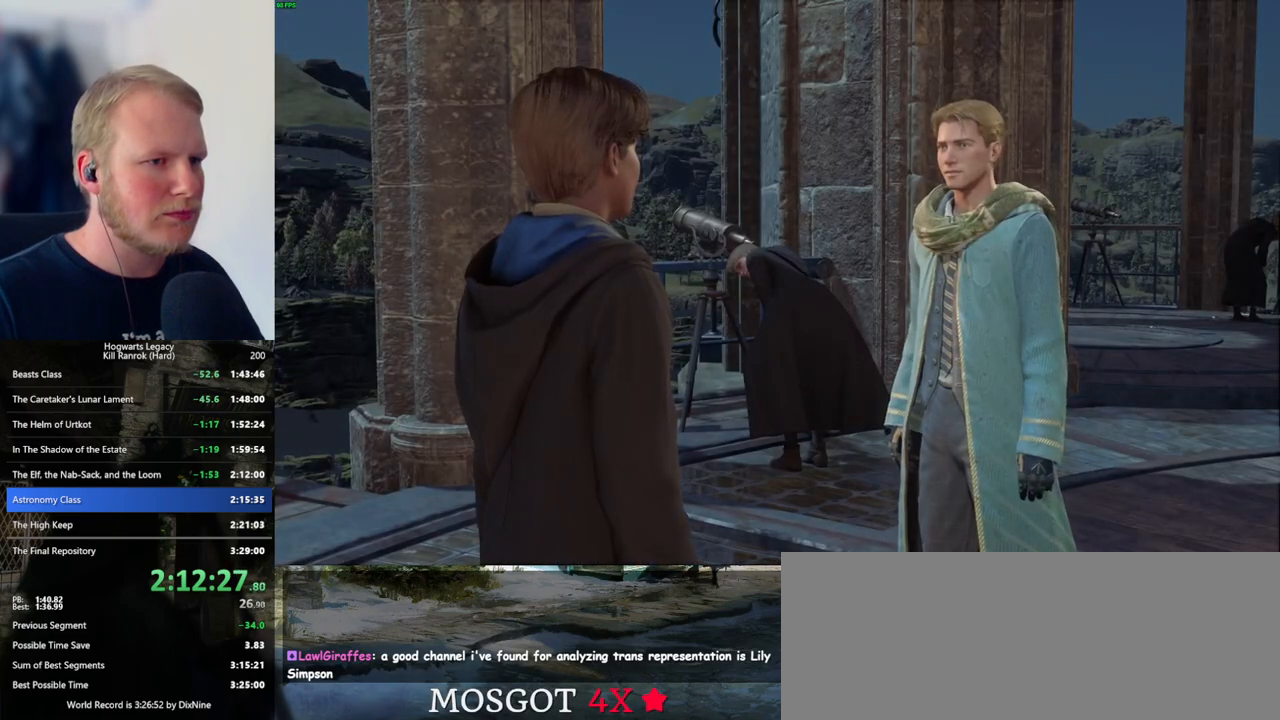
{"keys": ["q", "space"], "mouse": [], "events": [[34, "q", "up"], [34, "space", "up"], [117, "q", "down"], [150, "space", "down"], [200, "q", "up"], [200, "space", "up"], [217, "mouse_wheel", "down"], [284, "mouse_wheel", "up"], [300, "q", "down"], [317, "space", "down"], [350, "q", "up"], [350, "space", "up"], [450, "q", "down"], [467, "space", "down"]]}
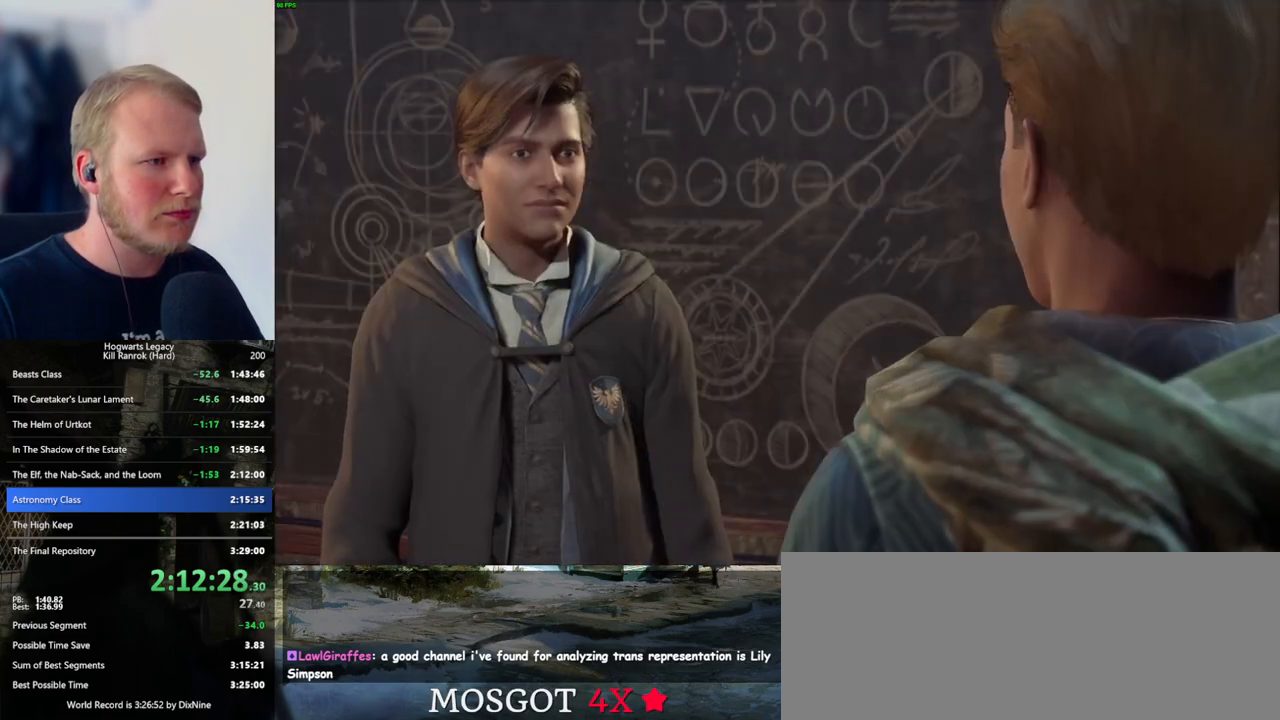
{"keys": ["q"], "mouse": ["wheel"], "events": [[17, "q", "up"], [17, "space", "up"], [50, "mouse_wheel", "down"], [67, "mouse_wheel", "up"], [100, "q", "down"], [117, "mouse_wheel", "down"], [134, "space", "down"], [167, "mouse_wheel", "up"], [184, "q", "up"], [184, "space", "up"], [300, "q", "down"], [300, "space", "down"], [334, "q", "up"], [384, "space", "up"], [417, "q", "down"], [434, "mouse_wheel", "down"], [434, "space", "down"], [484, "space", "up"]]}
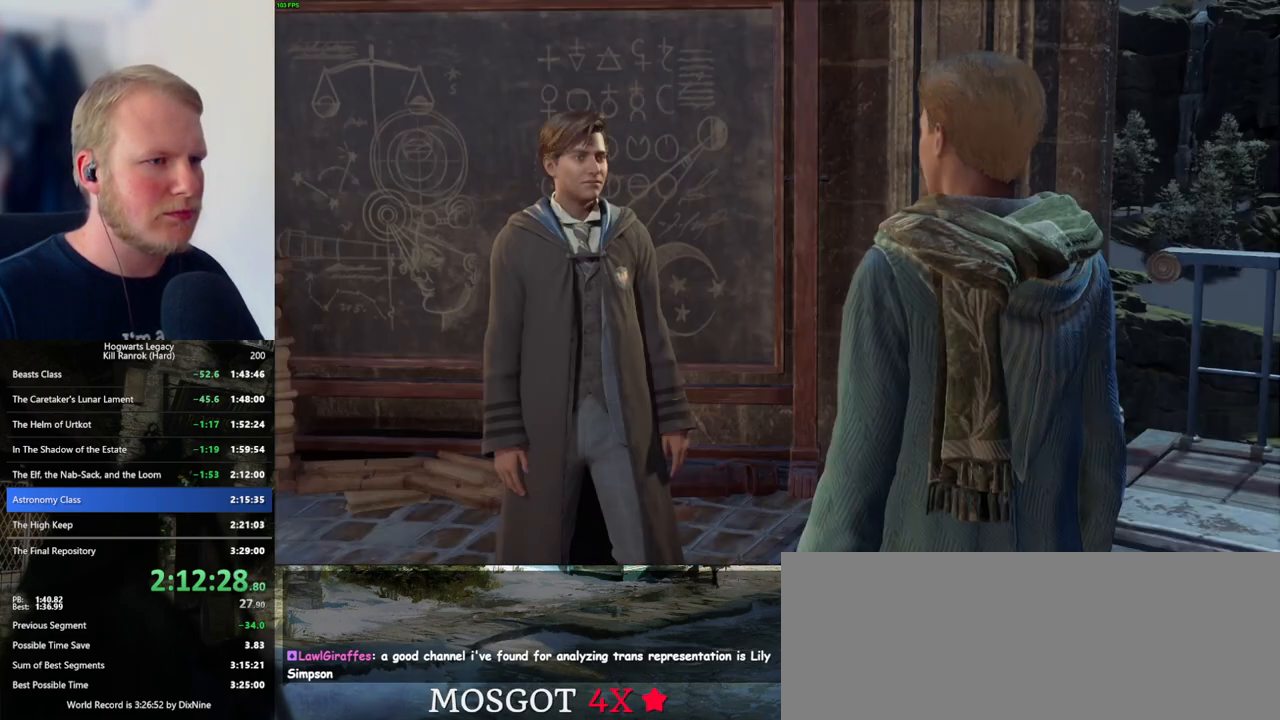
{"keys": ["space"], "mouse": [], "events": [[100, "mouse_wheel", "up"], [100, "space", "down"], [167, "q", "up"], [184, "space", "up"], [267, "q", "down"], [284, "space", "down"], [300, "mouse_wheel", "down"], [317, "mouse_wheel", "up"], [317, "space", "up"], [334, "q", "up"], [350, "mouse_wheel", "down"], [434, "mouse_wheel", "up"], [434, "q", "down"], [450, "space", "down"], [500, "q", "up"]]}
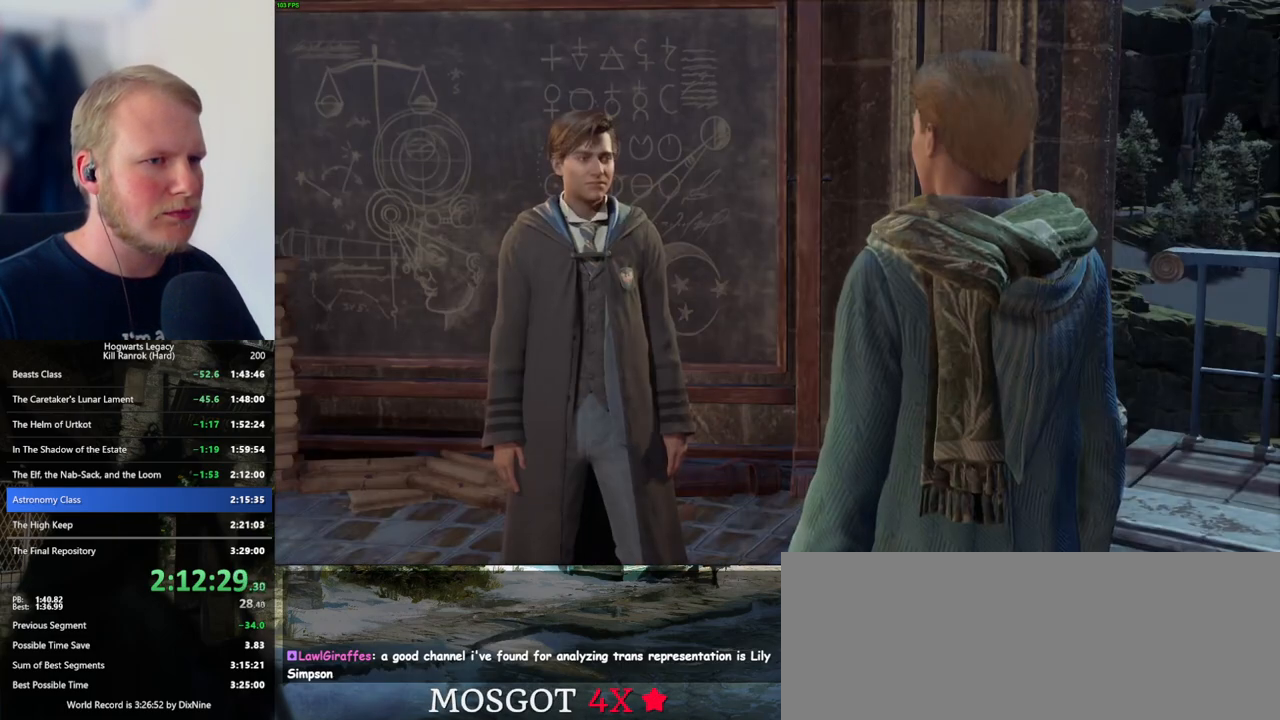
{"keys": ["q"], "mouse": [], "events": [[17, "space", "up"], [117, "q", "down"], [117, "space", "down"], [150, "mouse_wheel", "down"], [167, "mouse_wheel", "up"], [167, "space", "up"], [184, "mouse_wheel", "down"], [184, "q", "up"], [200, "mouse_wheel", "up"], [217, "mouse_wheel", "down"], [250, "mouse_wheel", "up"], [250, "q", "down"], [267, "mouse_wheel", "down"], [300, "mouse_wheel", "up"], [300, "space", "down"], [350, "q", "up"], [367, "space", "up"], [434, "q", "down"], [450, "space", "down"], [500, "space", "up"]]}
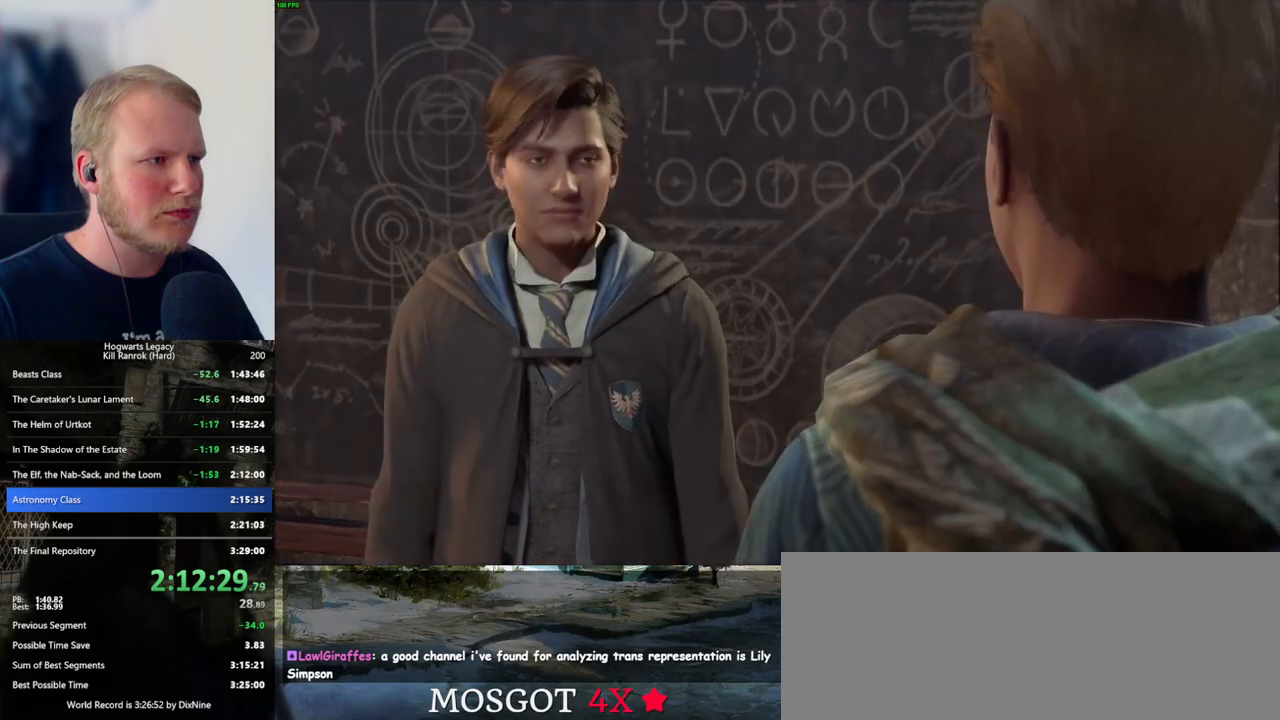
{"keys": ["q", "space"], "mouse": [], "events": [[17, "q", "up"], [34, "mouse_wheel", "down"], [100, "mouse_wheel", "up"], [100, "q", "down"], [117, "space", "down"], [134, "mouse_wheel", "down"], [167, "mouse_wheel", "up"], [184, "space", "up"], [200, "q", "up"], [234, "q", "down"], [284, "space", "down"], [350, "q", "up"], [350, "space", "up"], [384, "mouse_wheel", "down"], [417, "mouse_wheel", "up"], [417, "q", "down"], [434, "mouse_wheel", "down"], [450, "mouse_wheel", "up"], [450, "space", "down"]]}
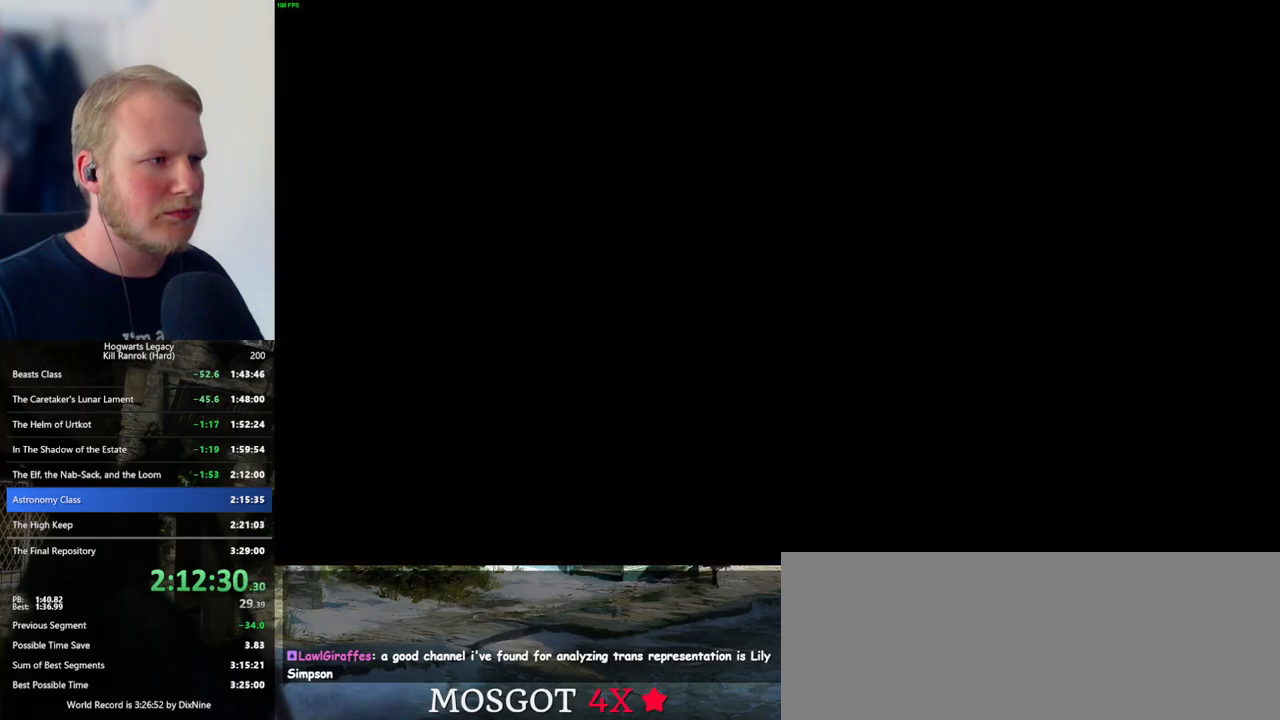
{"keys": ["shift_l", "w"], "mouse": [], "events": [[17, "q", "up"], [17, "space", "up"], [284, "w", "down"], [400, "shift_l", "down"]]}
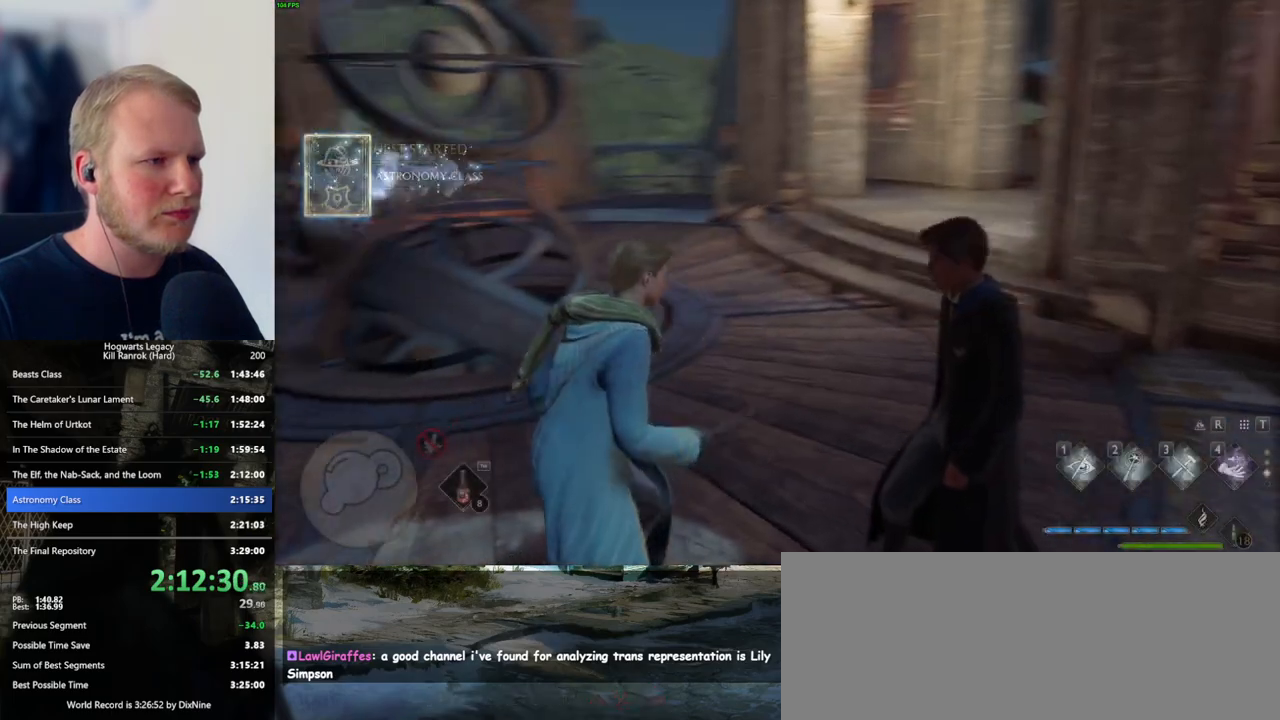
{"keys": ["w"], "mouse": [], "events": [[17, "shift_l", "up"], [250, "d", "down"], [467, "d", "up"]]}
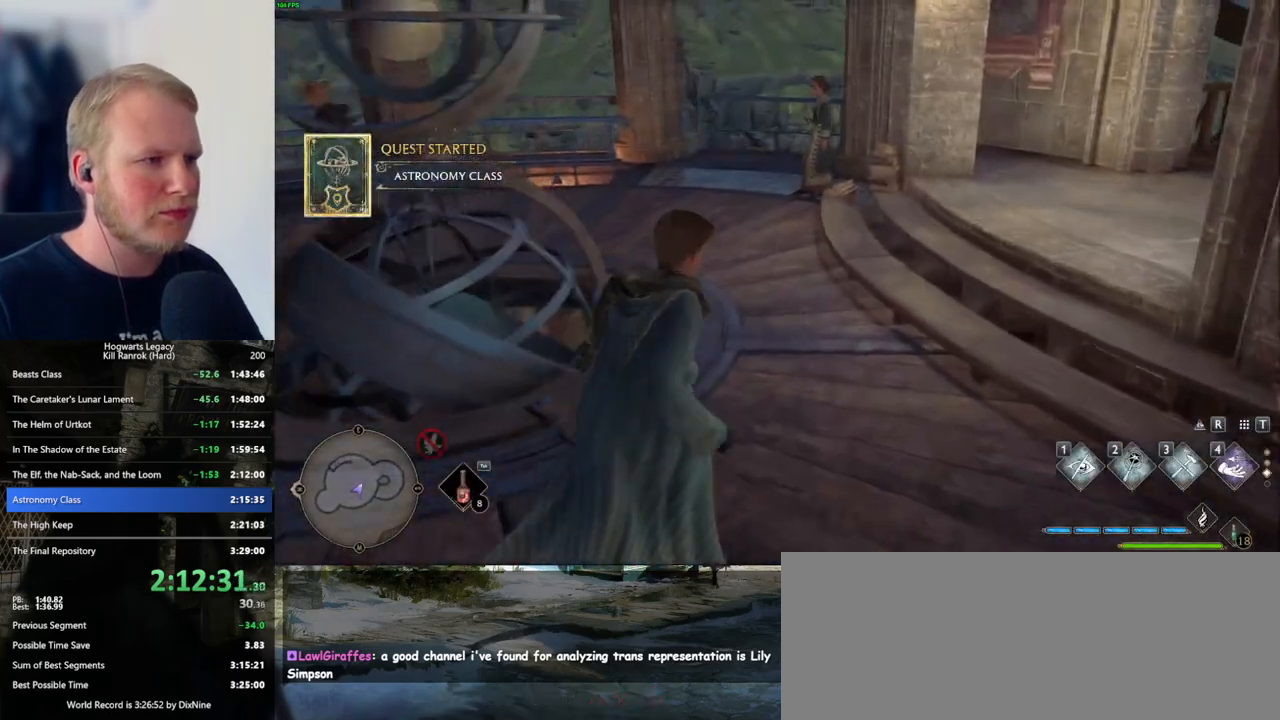
{"keys": ["w"], "mouse": [], "events": [[317, "a", "down"], [384, "a", "up"]]}
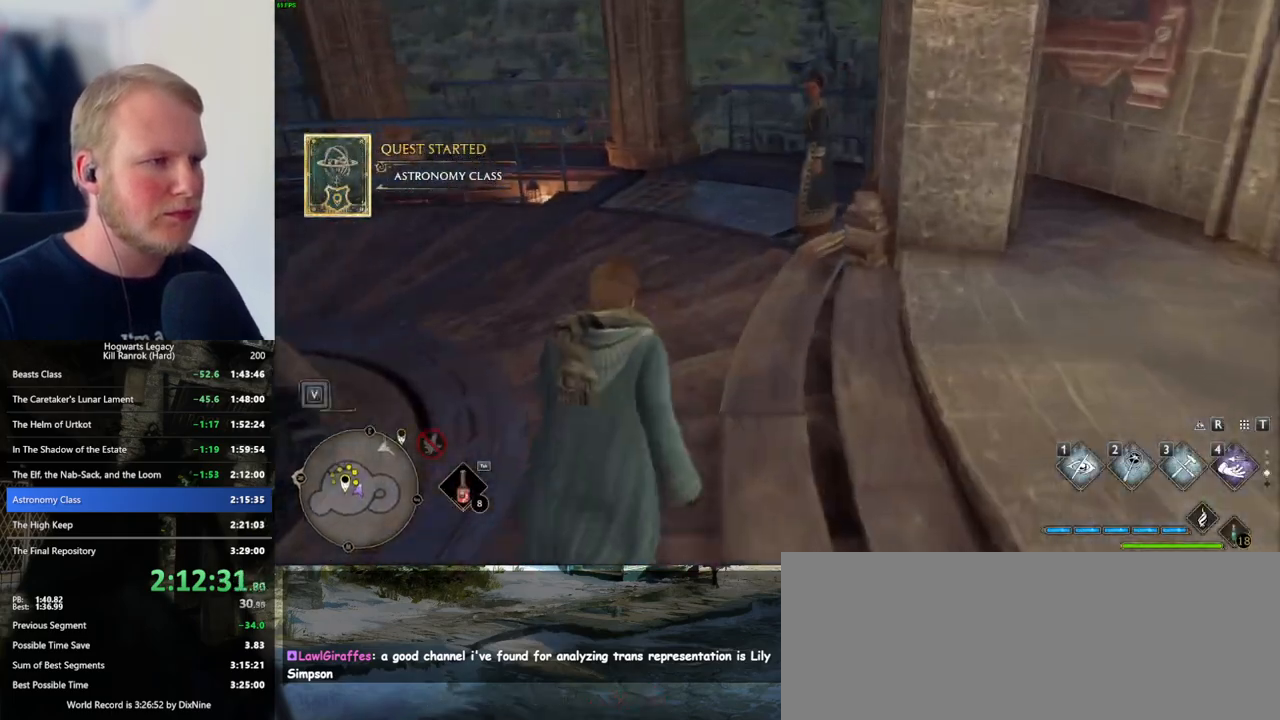
{"keys": ["w"], "mouse": [], "events": []}
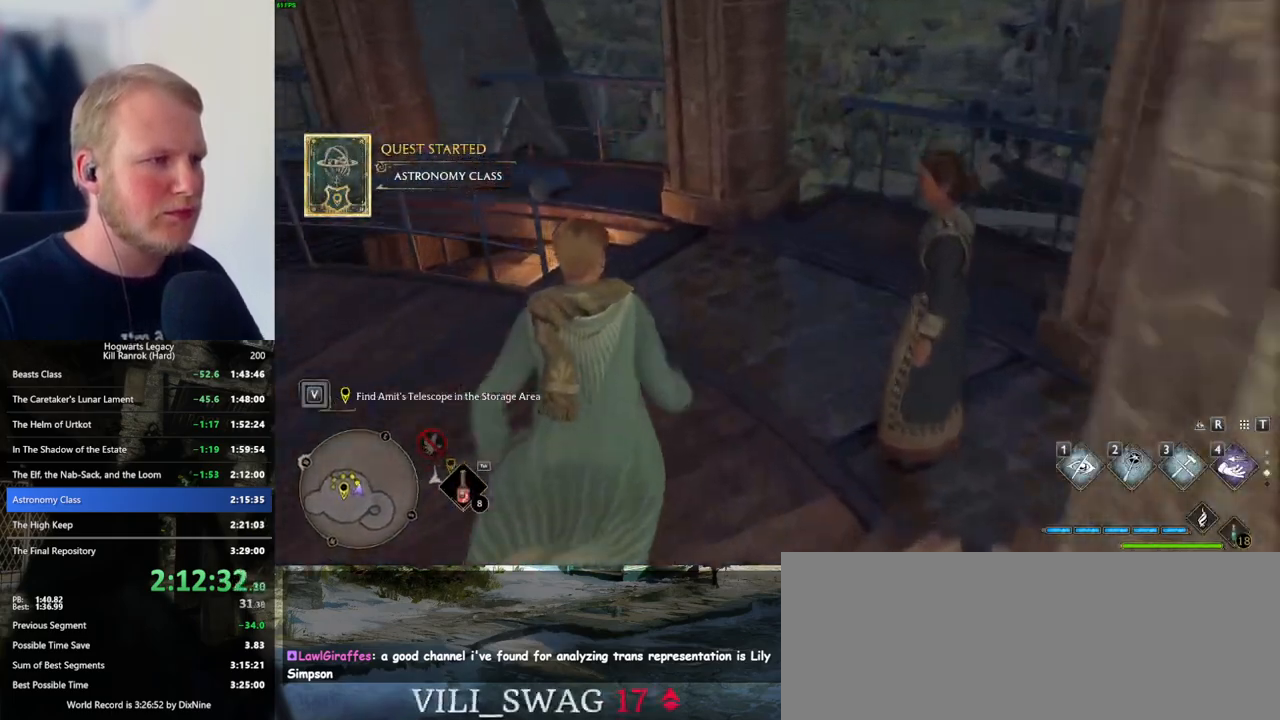
{"keys": ["w"], "mouse": [], "events": []}
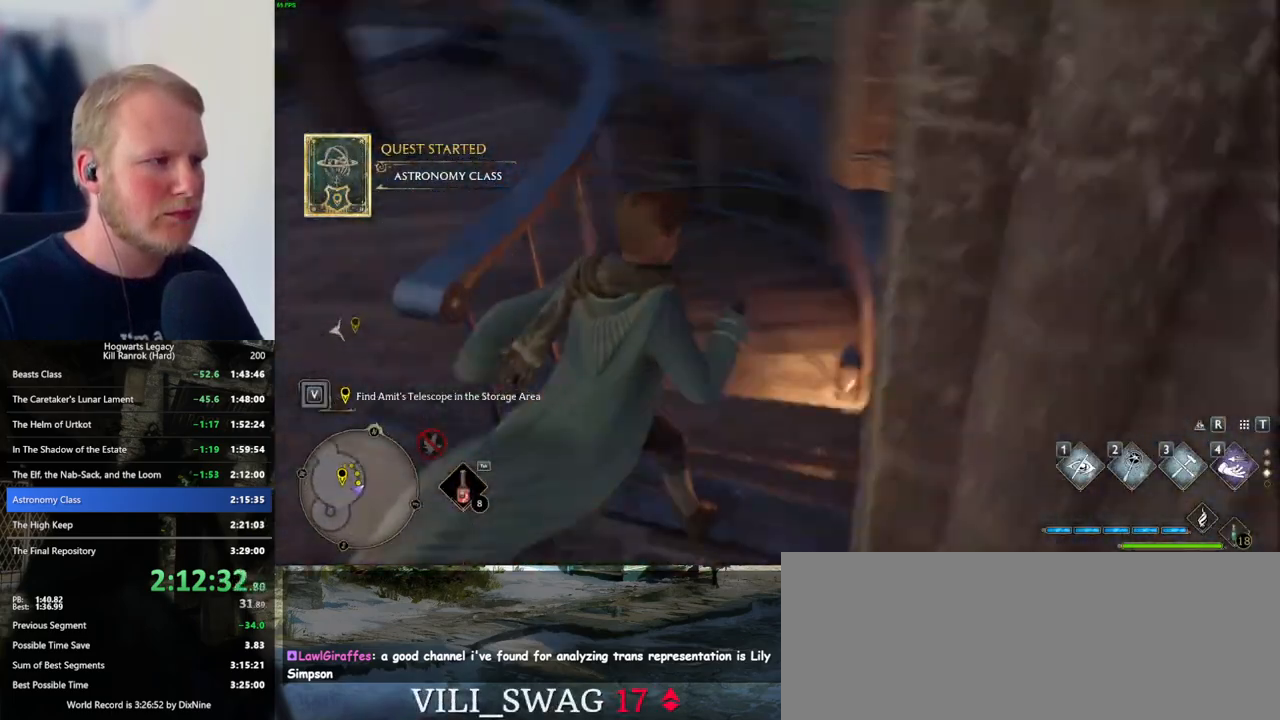
{"keys": ["w"], "mouse": [], "events": []}
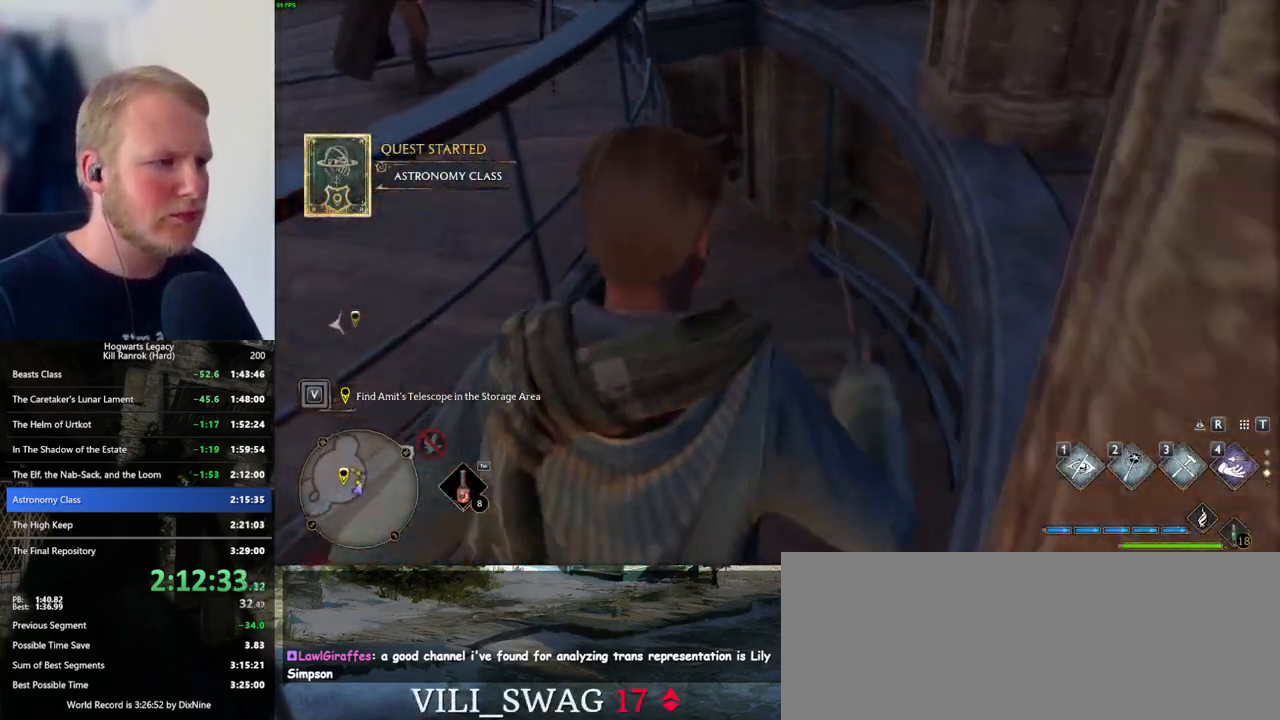
{"keys": ["d", "w"], "mouse": [], "events": [[350, "d", "down"]]}